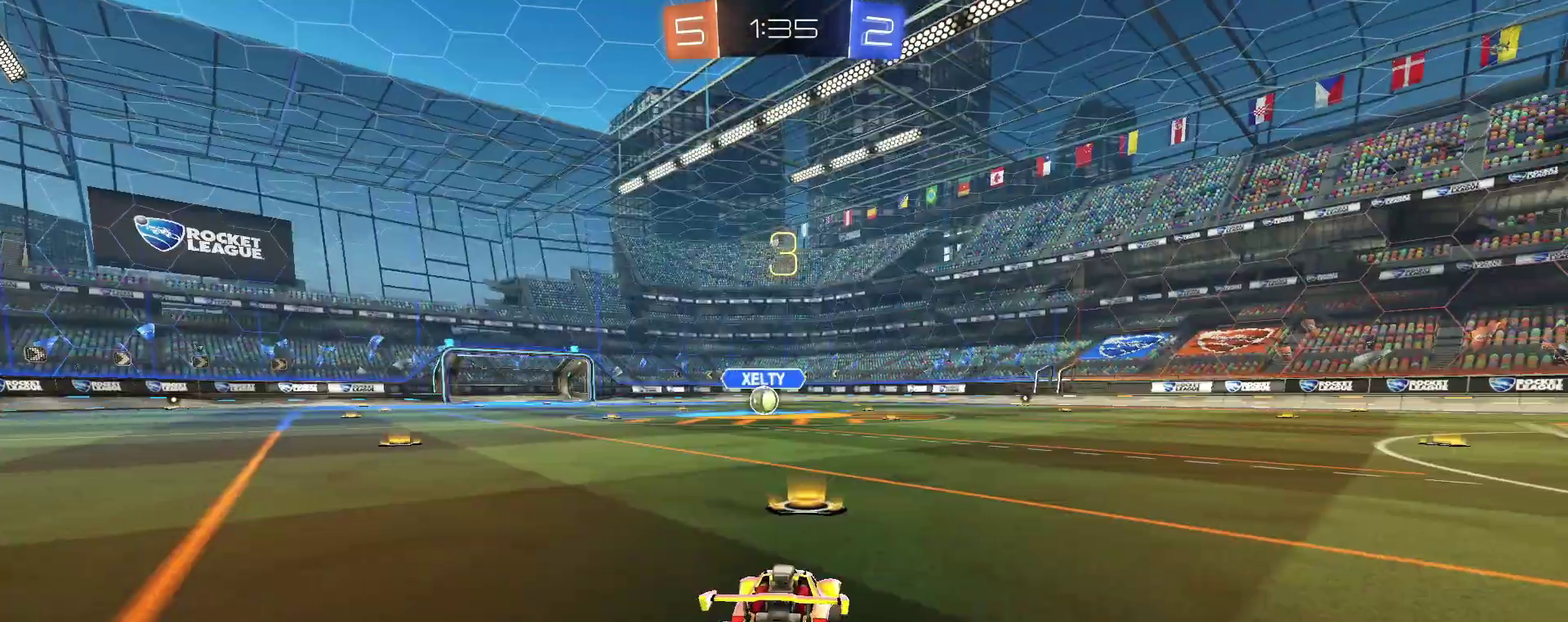
Gameplay with a controller (PlayStation layout); each line is a JSON object with the inputs held at the frame after it. This overlay highlights the sticks when they move; stick clicks (L3 R3) are not distinguishable. Not read: L1 R1.
{"buttons": ["R2"], "left_stick": "center", "right_stick": "center"}
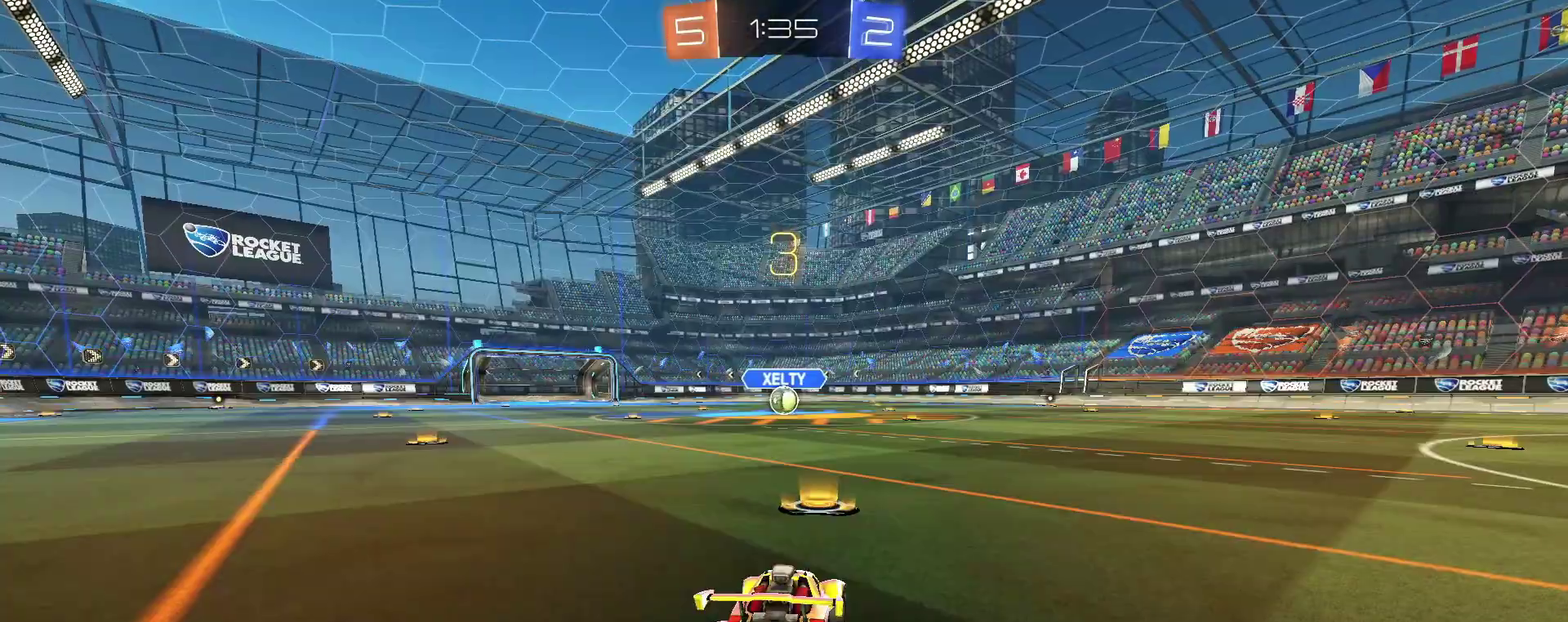
{"buttons": ["R2"], "left_stick": "center", "right_stick": "center"}
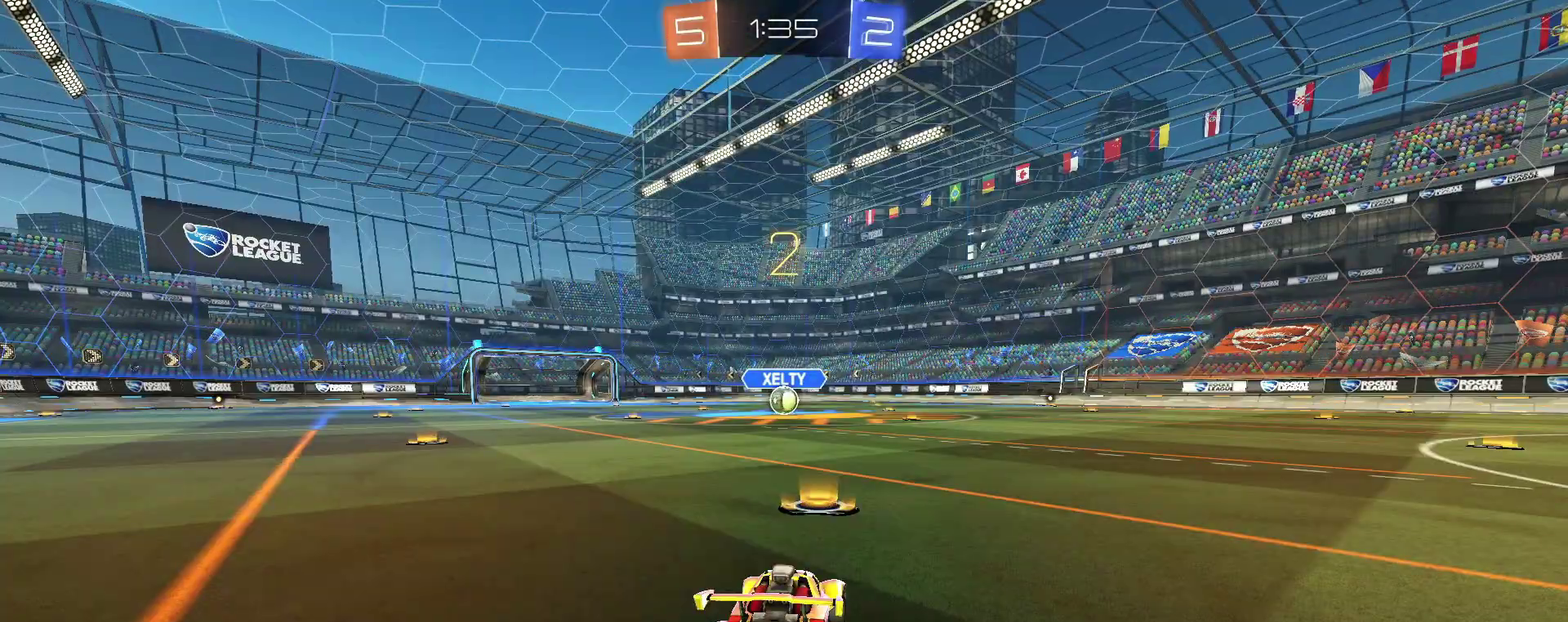
{"buttons": ["R2"], "left_stick": "center", "right_stick": "center"}
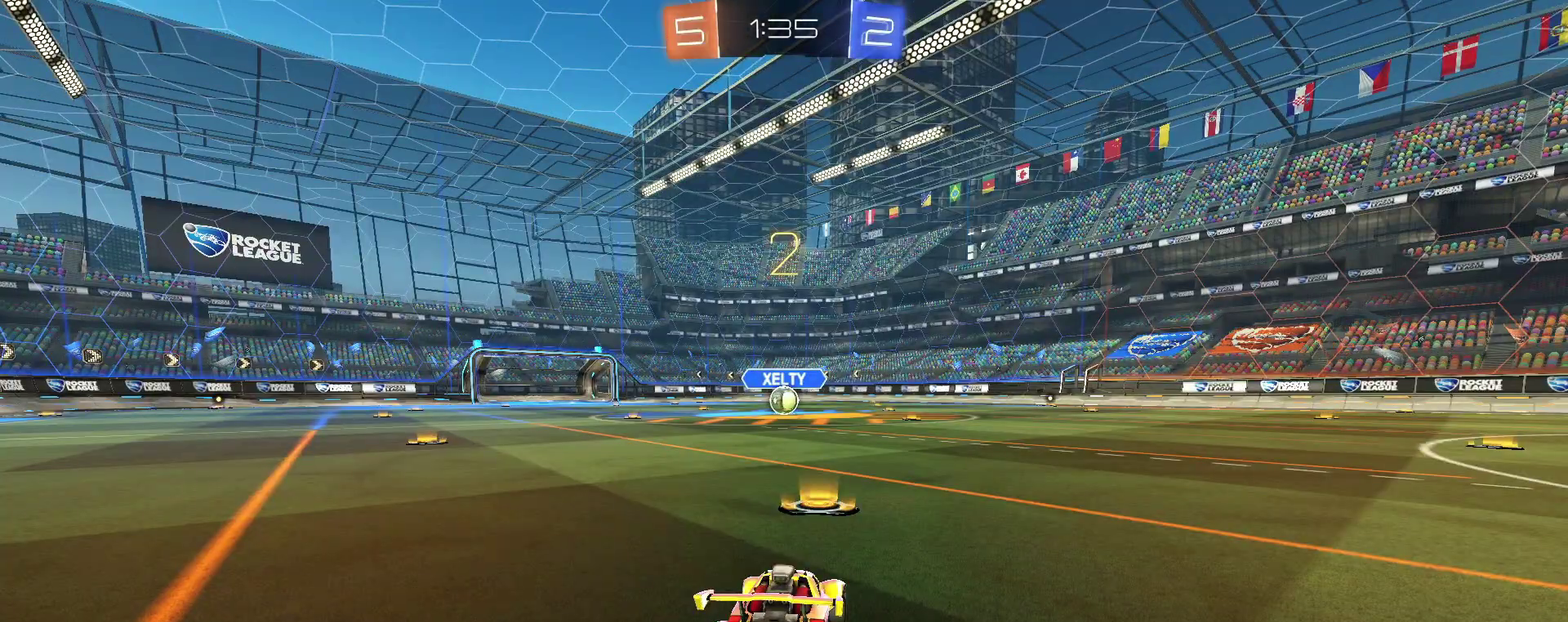
{"buttons": ["R2"], "left_stick": "center", "right_stick": "center"}
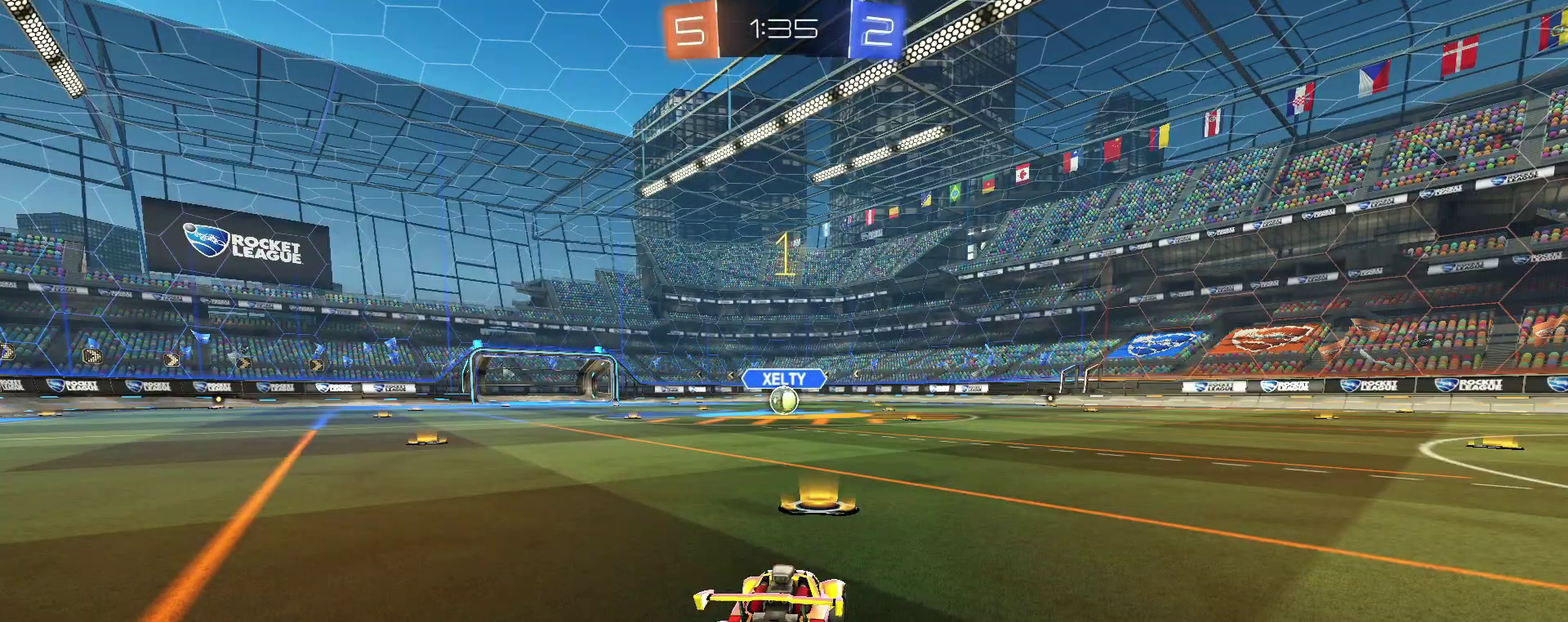
{"buttons": ["R2"], "left_stick": "center", "right_stick": "center"}
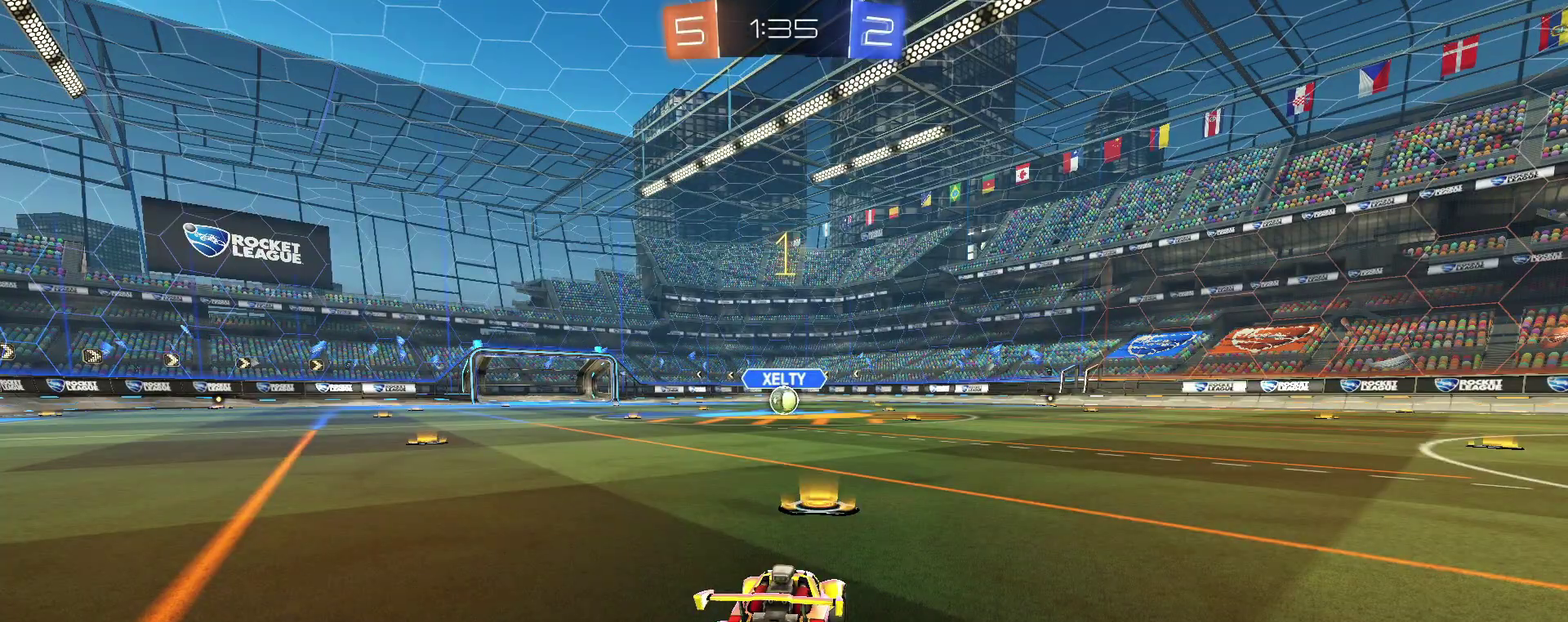
{"buttons": ["CROSS", "R2"], "left_stick": "up", "right_stick": "center"}
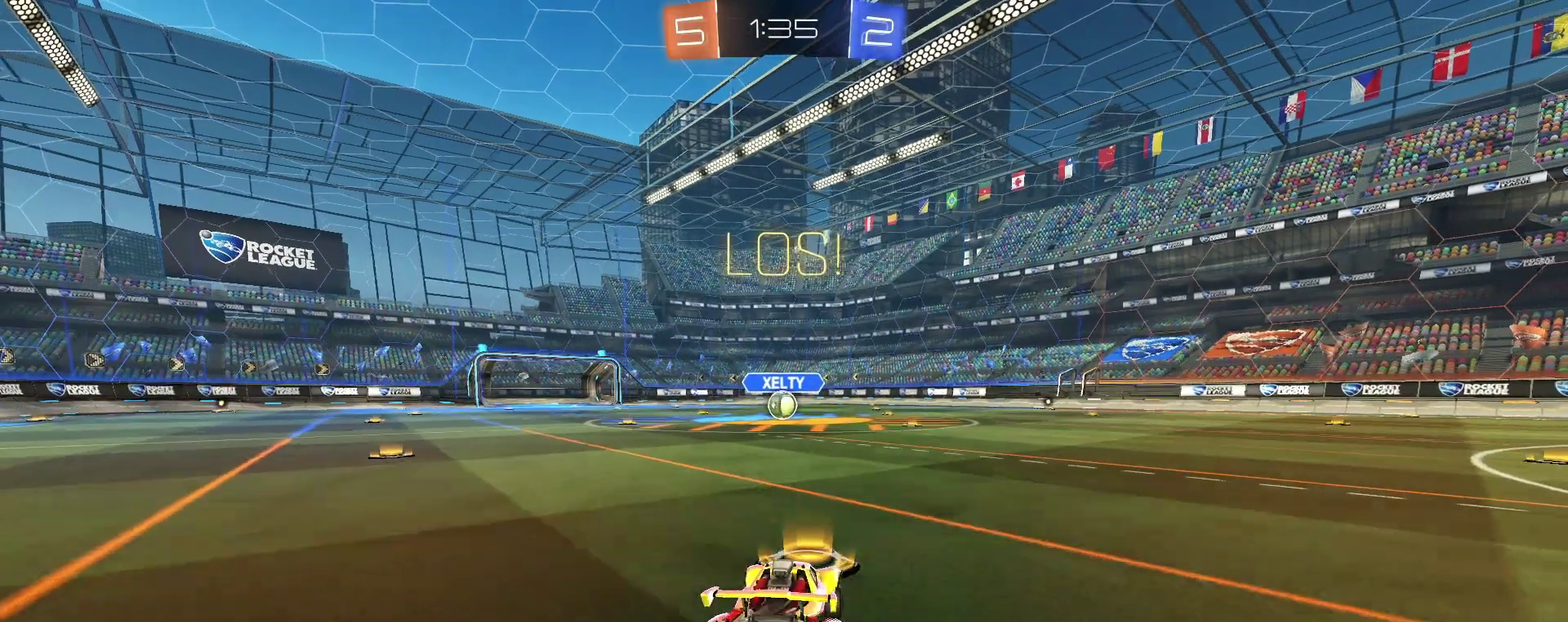
{"buttons": ["R2"], "left_stick": "down-left", "right_stick": "center"}
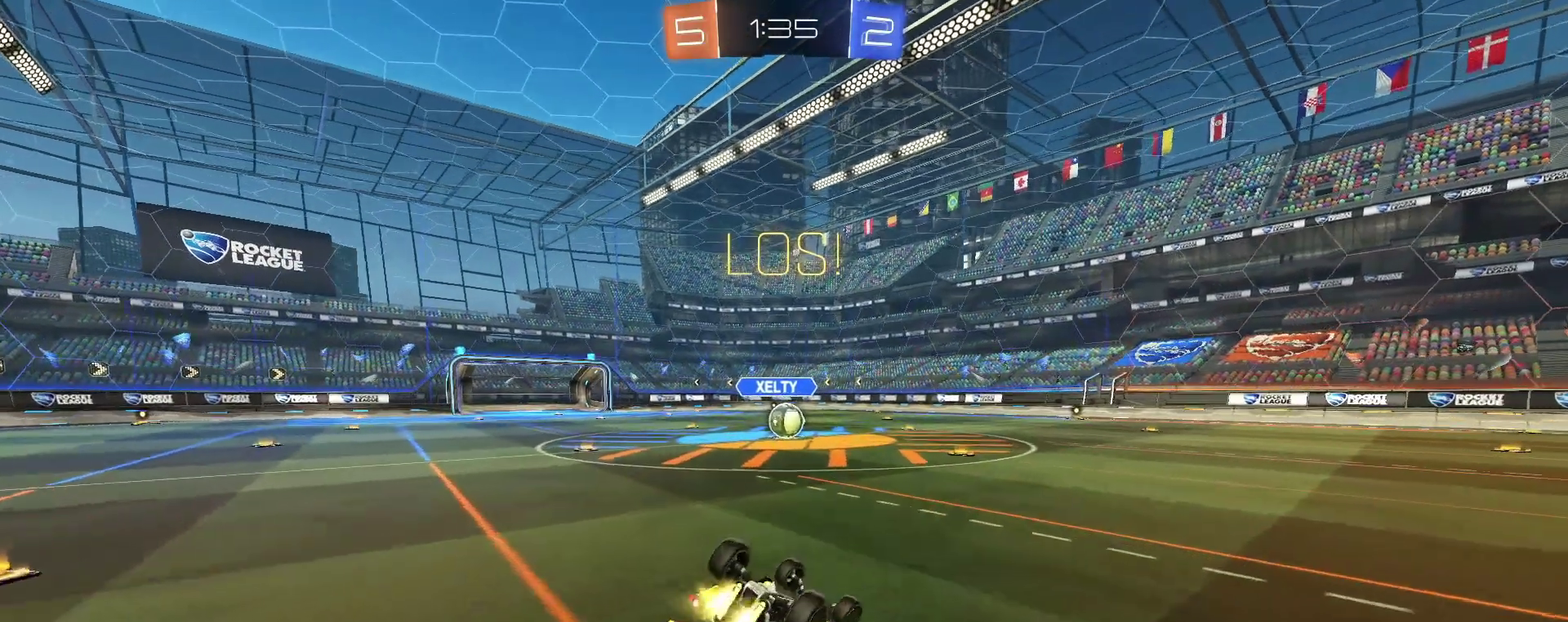
{"buttons": ["R2"], "left_stick": "center", "right_stick": "center"}
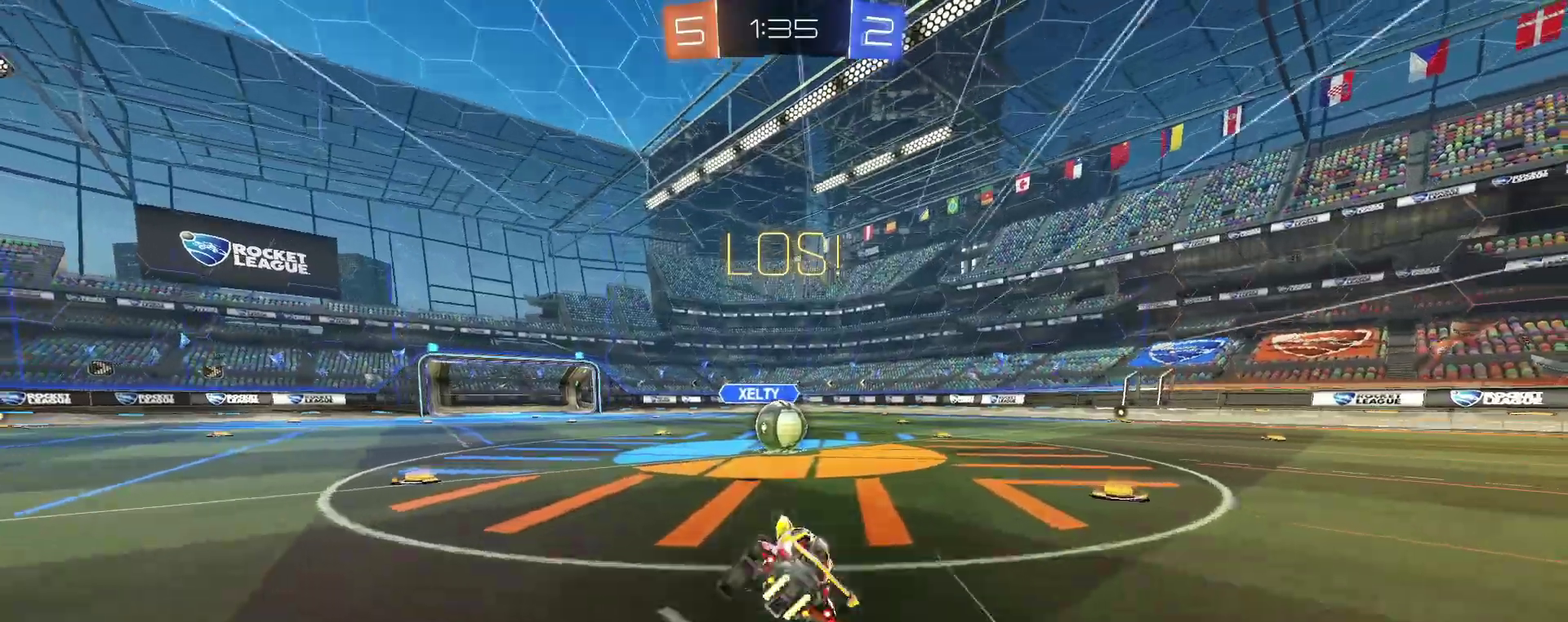
{"buttons": ["R2"], "left_stick": "up-right", "right_stick": "center"}